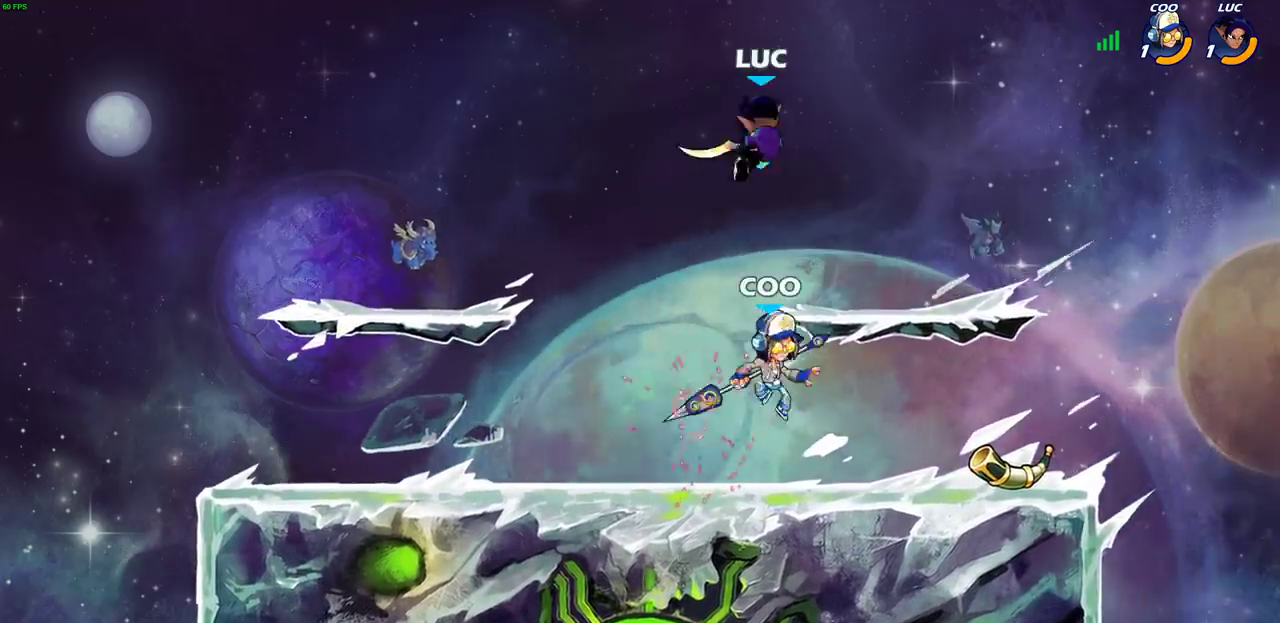
Gameplay with a controller (PlayStation layout); each line is a JSON object with the inputs held at the frame after it (dt_ms = milliseconds from this image to that frame). "events" lists button and stick changes between this image and that frame as [ms after this image, input, new state], when the widget could be followed in between.
{"dt_ms": 600, "buttons": ["CROSS"], "left_stick": "up-left", "right_stick": "center"}
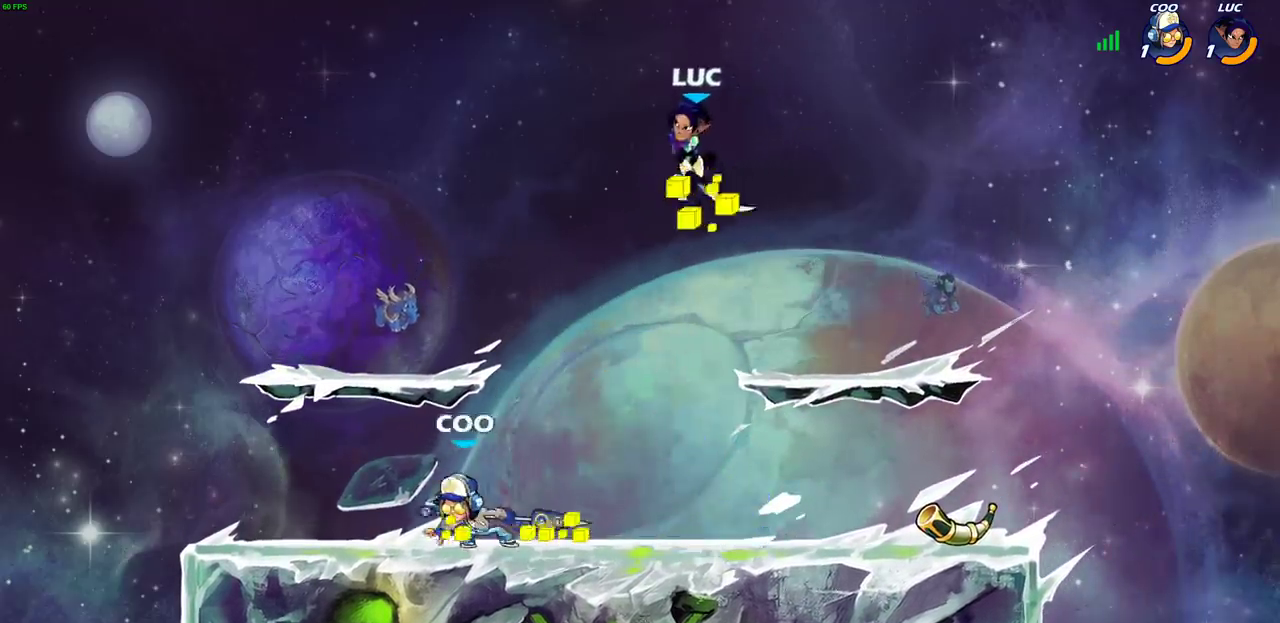
{"dt_ms": 400, "buttons": [], "left_stick": "down-left", "right_stick": "center", "events": [[67, "CROSS", "up"], [133, "left_stick", "down-left"]]}
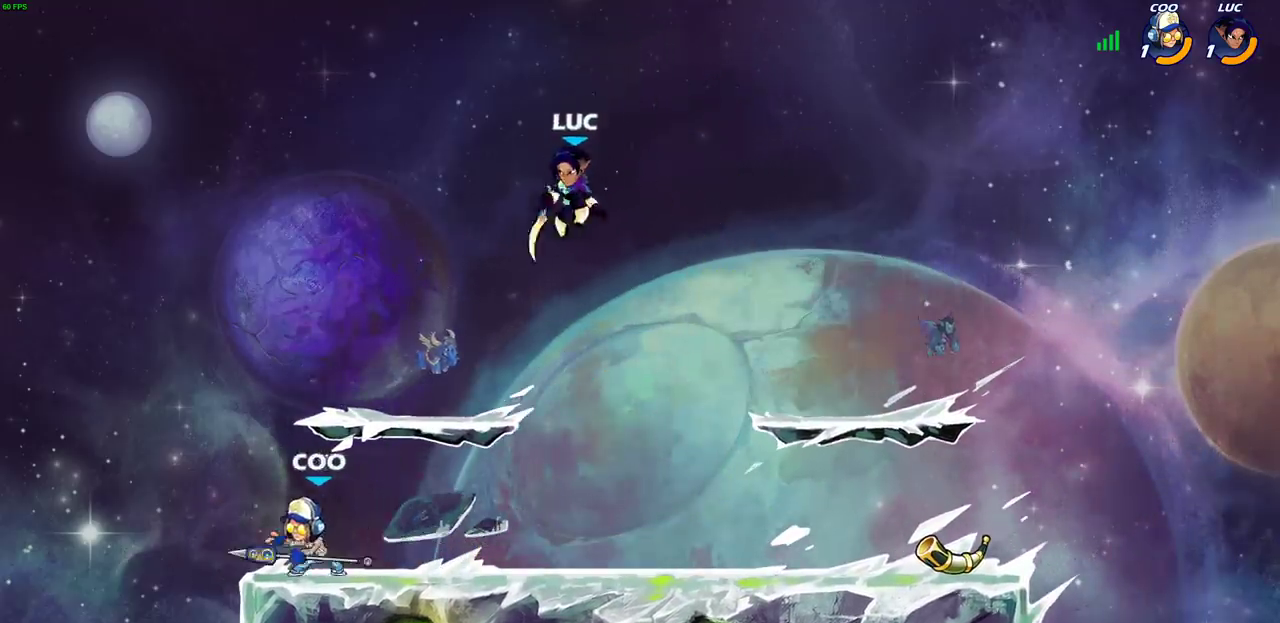
{"dt_ms": 400, "buttons": [], "left_stick": "down-left", "right_stick": "center", "events": [[83, "SQUARE", "down"], [167, "SQUARE", "up"], [233, "left_stick", "up-right"], [317, "left_stick", "down-left"]]}
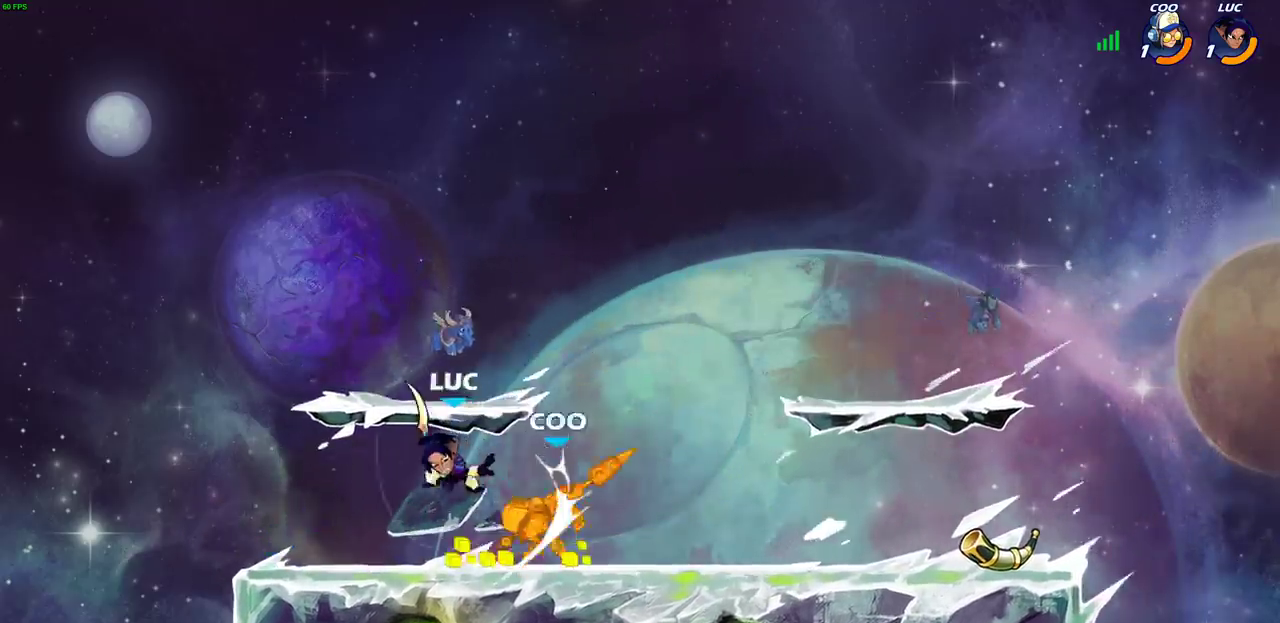
{"dt_ms": 500, "buttons": [], "left_stick": "center", "right_stick": "center", "events": [[100, "left_stick", "down-right"], [150, "left_stick", "right"], [300, "R2", "down"], [450, "left_stick", "center"], [467, "R2", "up"]]}
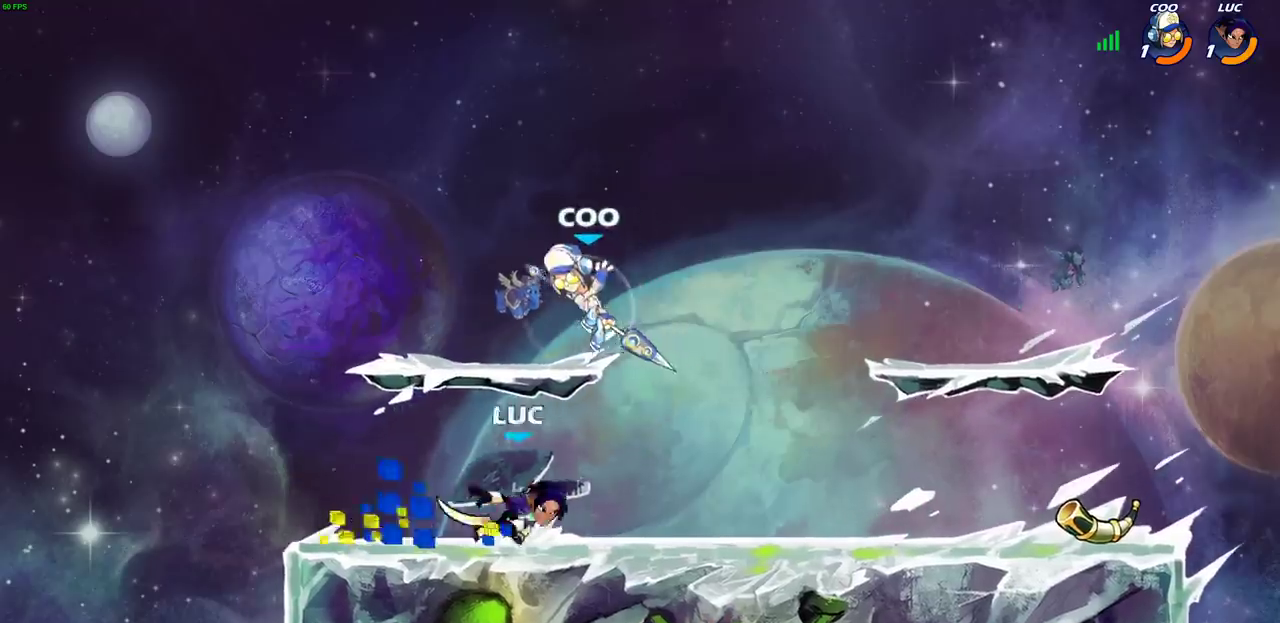
{"dt_ms": 500, "buttons": [], "left_stick": "center", "right_stick": "center", "events": [[83, "left_stick", "left"], [217, "left_stick", "up-left"], [233, "CIRCLE", "down"], [300, "CIRCLE", "up"], [333, "left_stick", "center"]]}
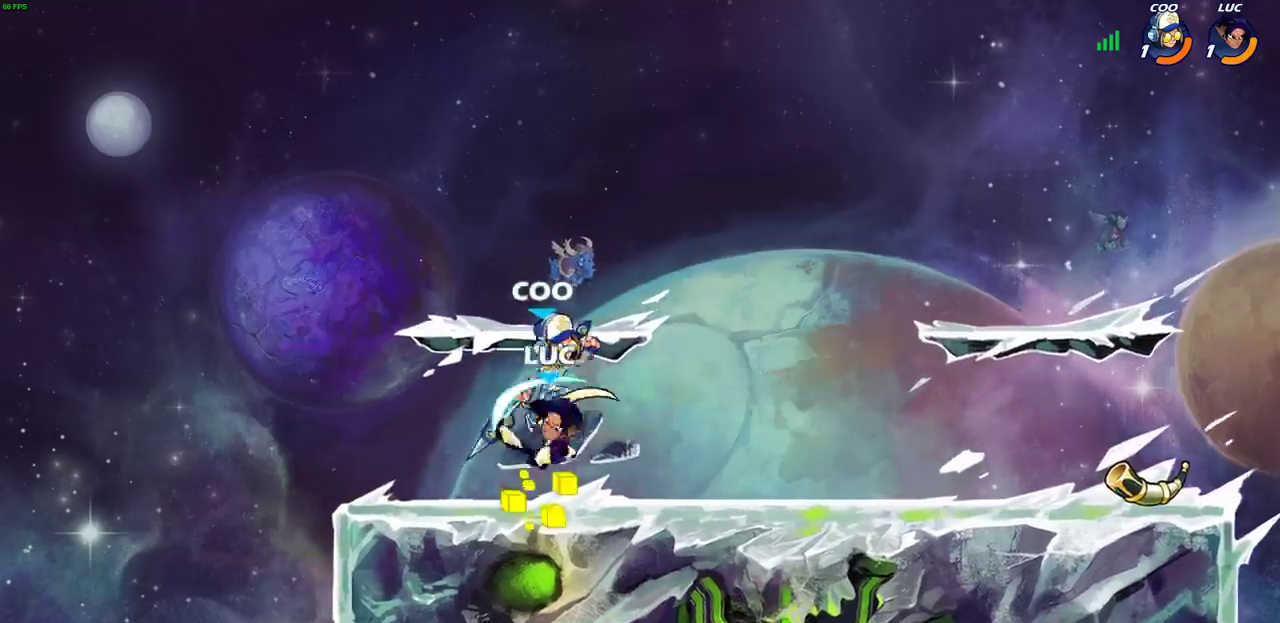
{"dt_ms": 500, "buttons": [], "left_stick": "center", "right_stick": "center", "events": []}
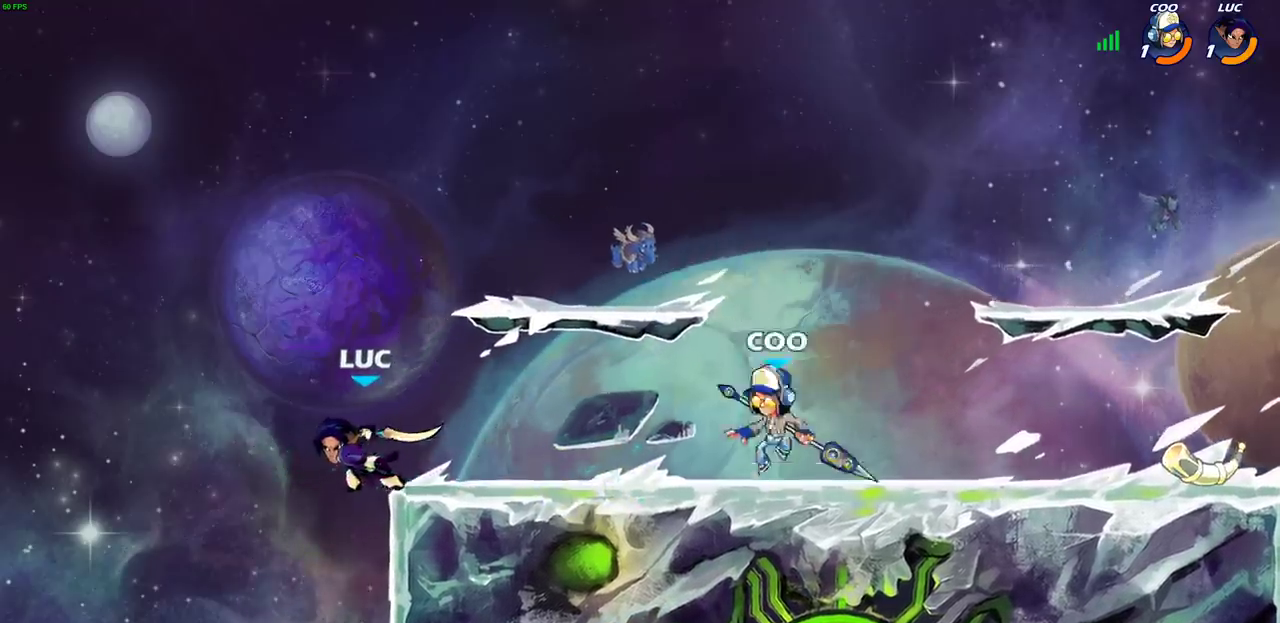
{"dt_ms": 500, "buttons": ["CROSS"], "left_stick": "center", "right_stick": "center", "events": [[50, "left_stick", "left"], [167, "left_stick", "down-left"], [317, "left_stick", "right"], [367, "left_stick", "center"], [450, "CROSS", "down"]]}
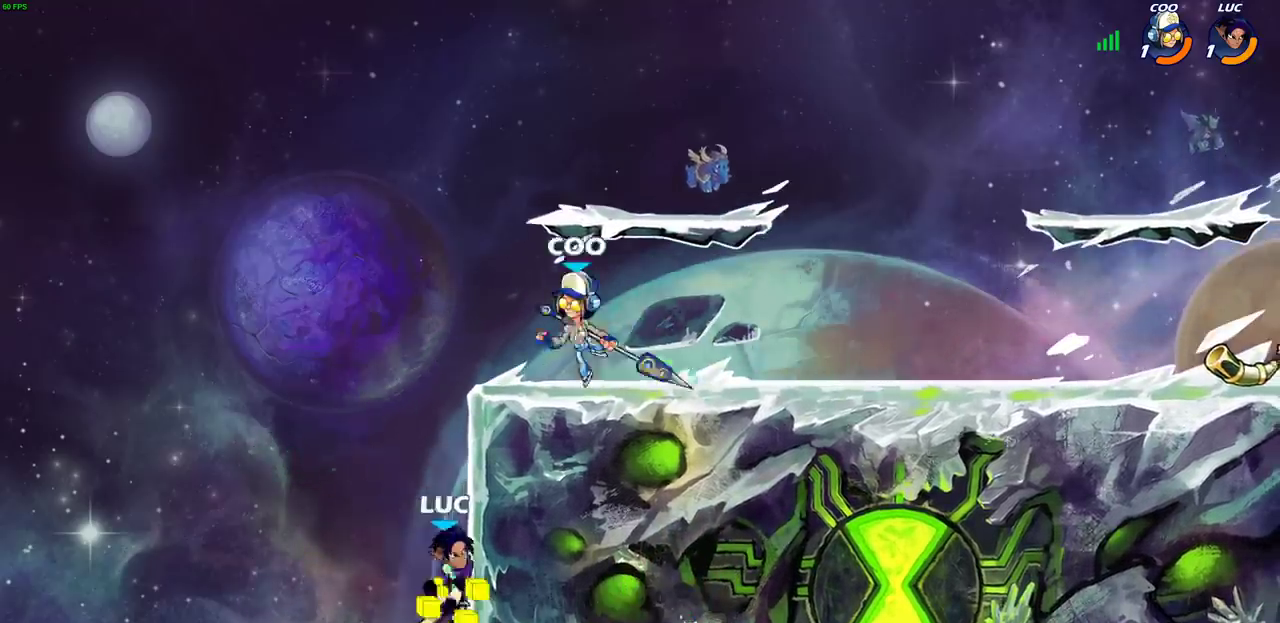
{"dt_ms": 600, "buttons": [], "left_stick": "up-right", "right_stick": "center", "events": [[50, "CROSS", "up"], [83, "left_stick", "right"], [133, "left_stick", "center"], [283, "left_stick", "left"], [417, "left_stick", "up-left"], [450, "CROSS", "down"], [483, "CIRCLE", "down"], [500, "CROSS", "up"], [517, "left_stick", "up"], [550, "CIRCLE", "up"], [583, "left_stick", "up-right"]]}
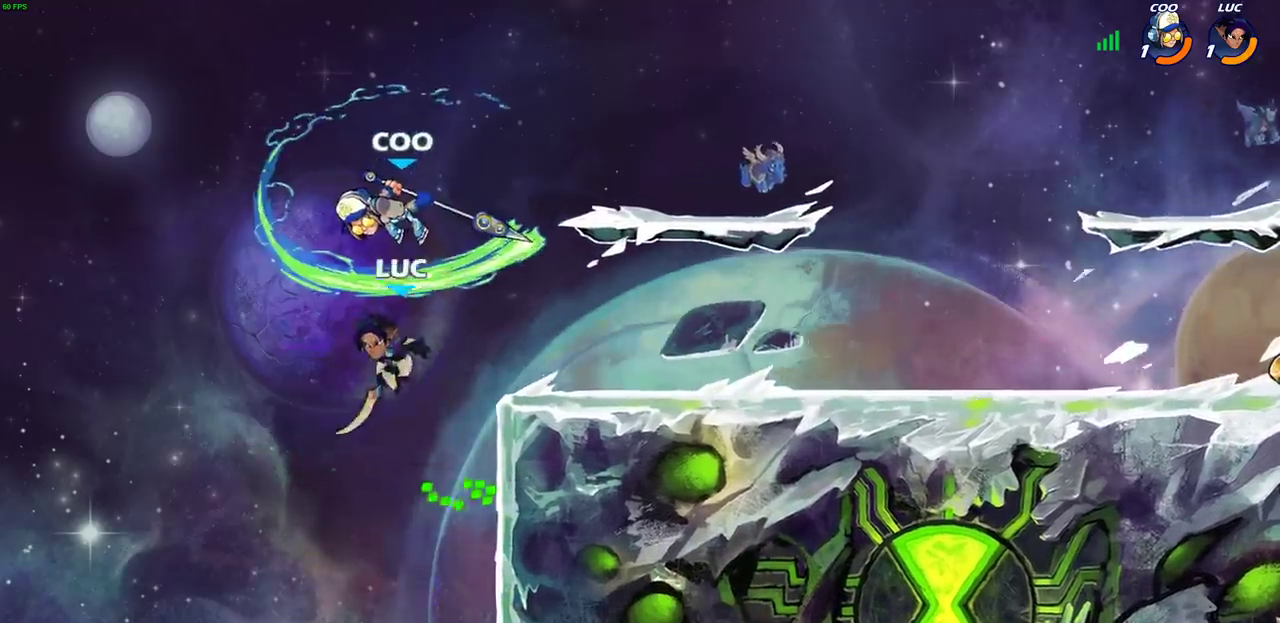
{"dt_ms": 500, "buttons": [], "left_stick": "up-right", "right_stick": "center", "events": [[50, "left_stick", "center"], [267, "left_stick", "up-right"]]}
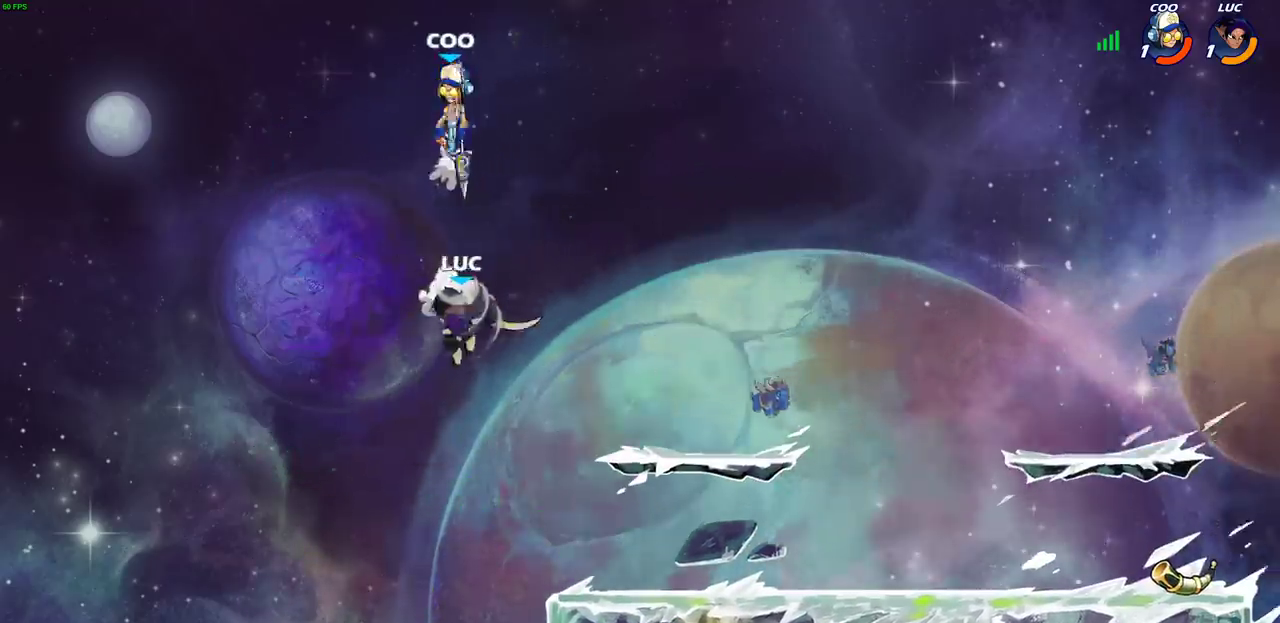
{"dt_ms": 600, "buttons": [], "left_stick": "right", "right_stick": "center", "events": [[100, "left_stick", "up"], [117, "R2", "down"], [333, "R2", "up"], [367, "SQUARE", "down"], [400, "left_stick", "up-right"], [500, "SQUARE", "up"], [583, "left_stick", "right"]]}
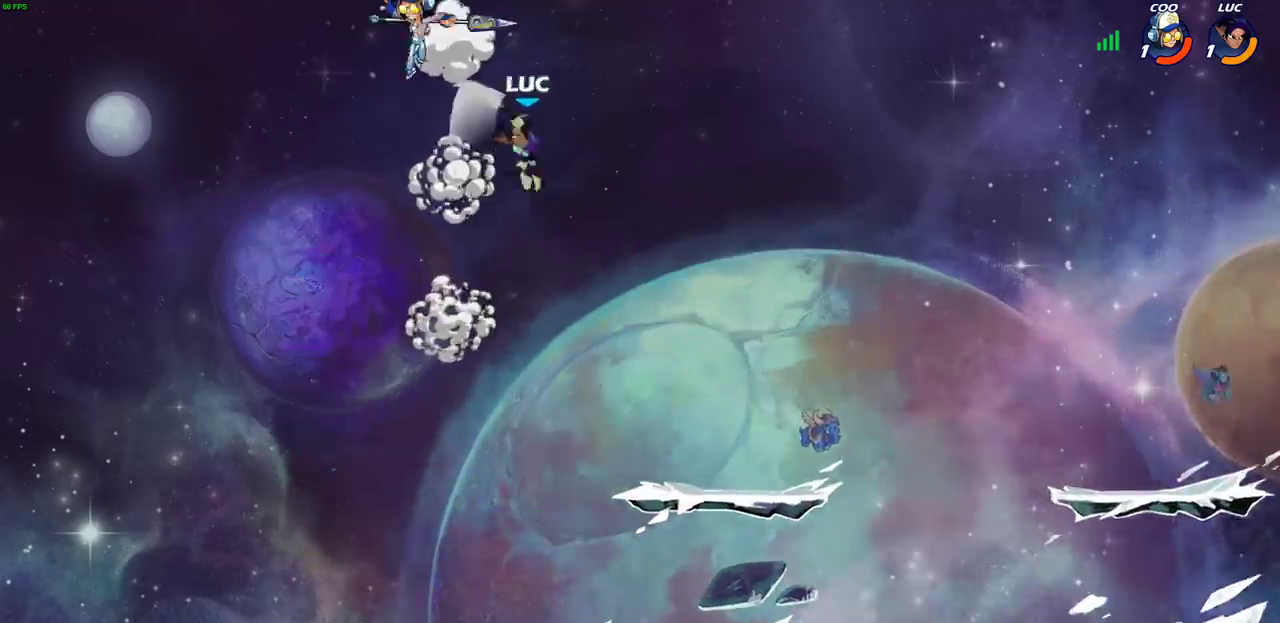
{"dt_ms": 500, "buttons": [], "left_stick": "down-right", "right_stick": "center", "events": [[233, "left_stick", "down-right"]]}
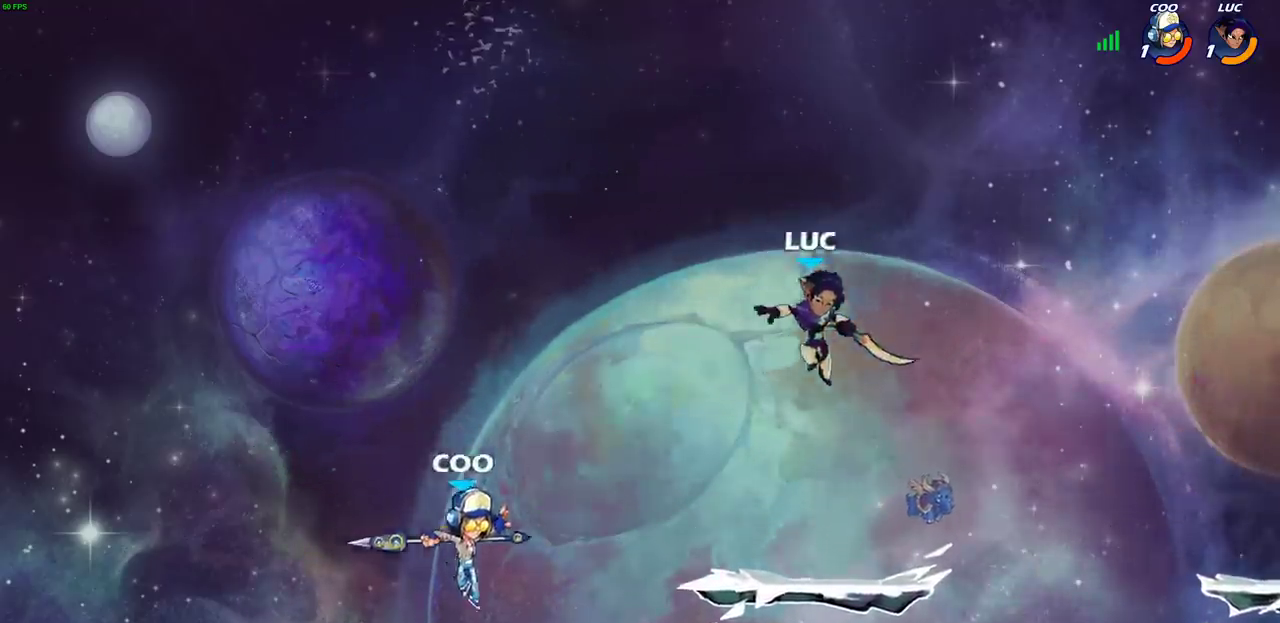
{"dt_ms": 600, "buttons": [], "left_stick": "center", "right_stick": "center", "events": [[100, "left_stick", "down"], [217, "SQUARE", "down"], [217, "left_stick", "left"], [300, "SQUARE", "up"], [367, "left_stick", "center"]]}
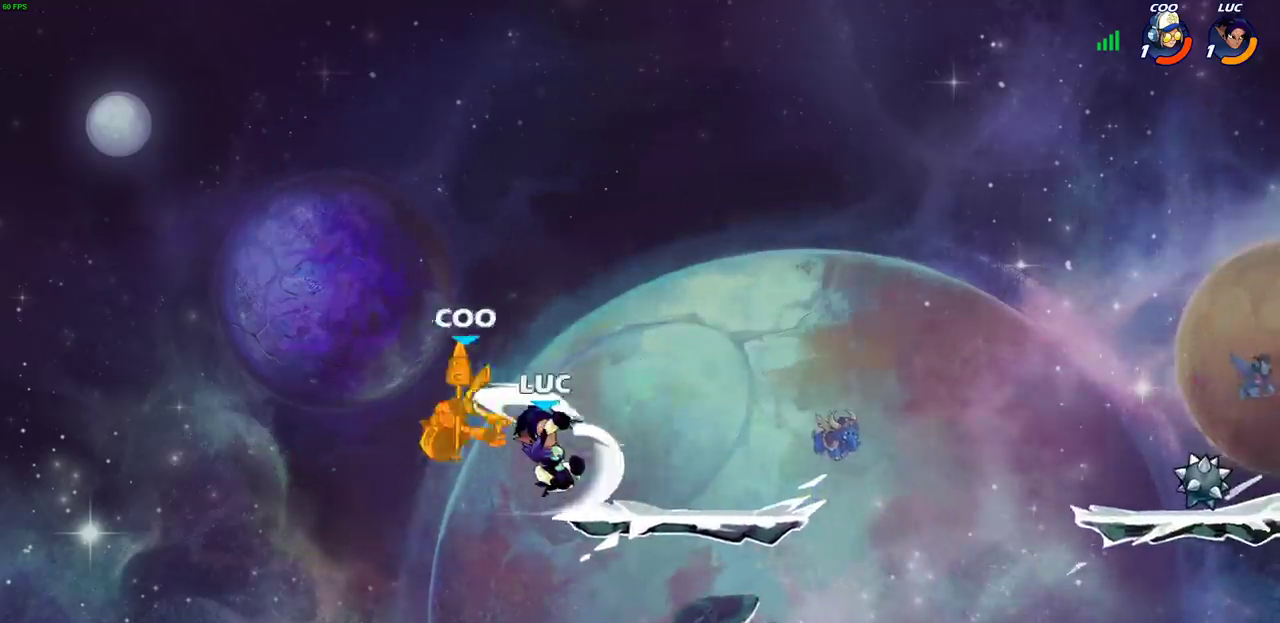
{"dt_ms": 500, "buttons": [], "left_stick": "right", "right_stick": "center", "events": [[167, "left_stick", "right"], [267, "CROSS", "down"], [433, "CROSS", "up"]]}
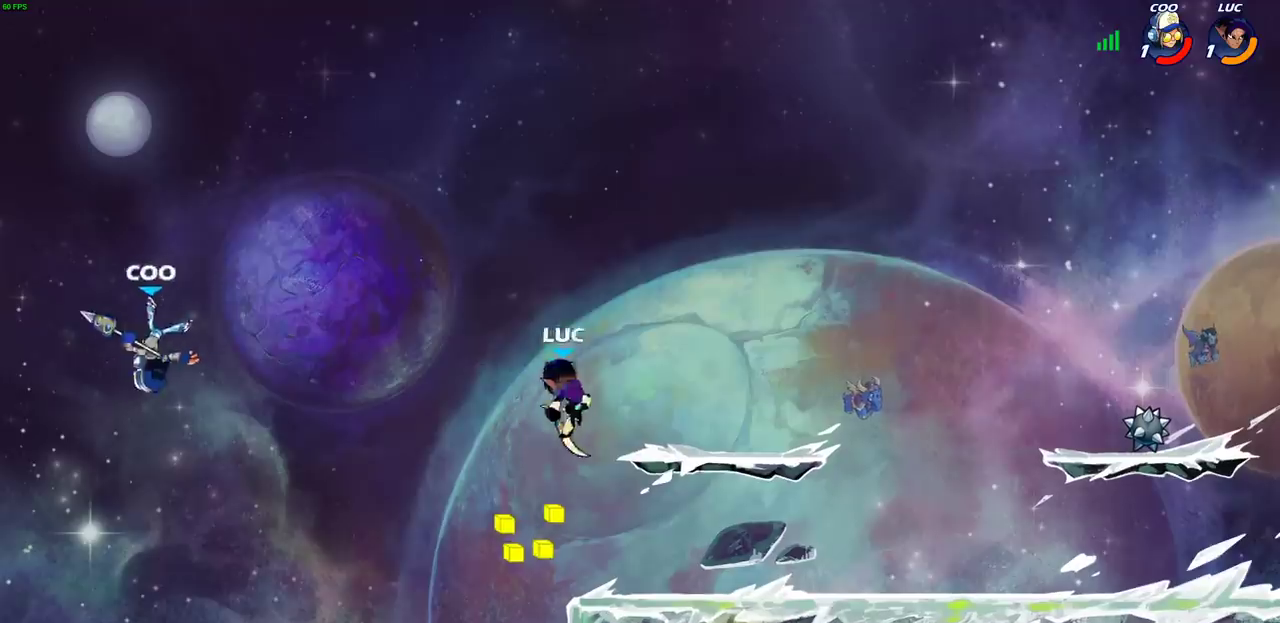
{"dt_ms": 300, "buttons": [], "left_stick": "down-left", "right_stick": "center"}
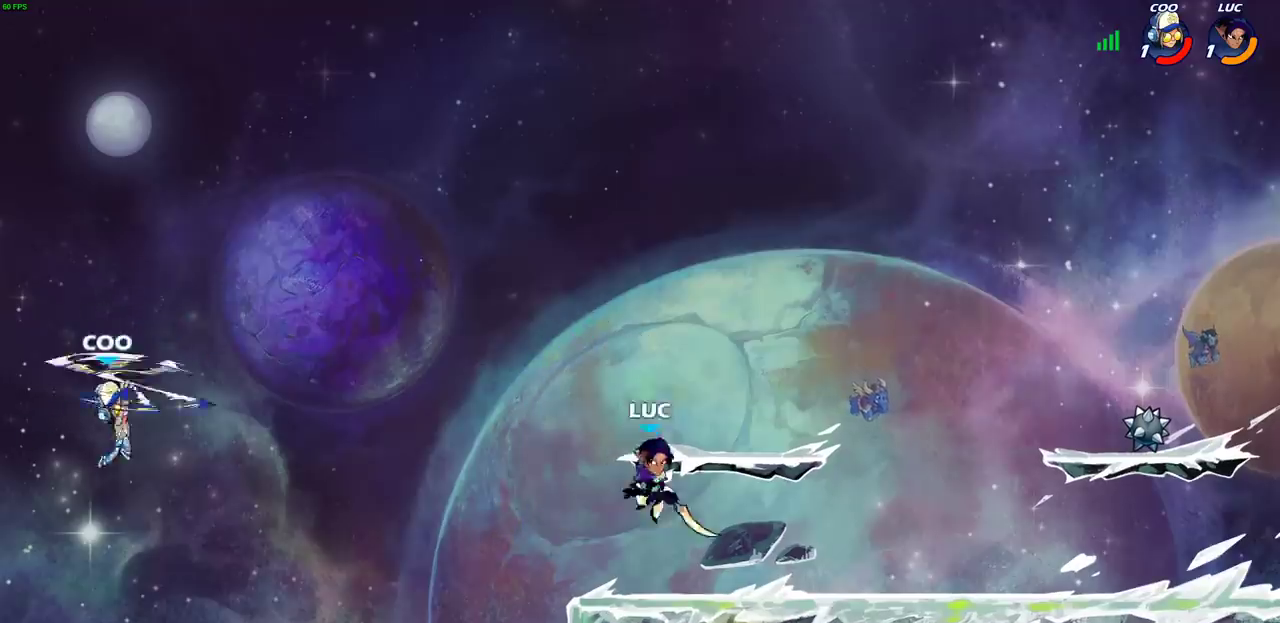
{"dt_ms": 300, "buttons": ["CROSS"], "left_stick": "center", "right_stick": "center", "events": [[33, "left_stick", "left"], [200, "left_stick", "center"], [300, "CROSS", "down"]]}
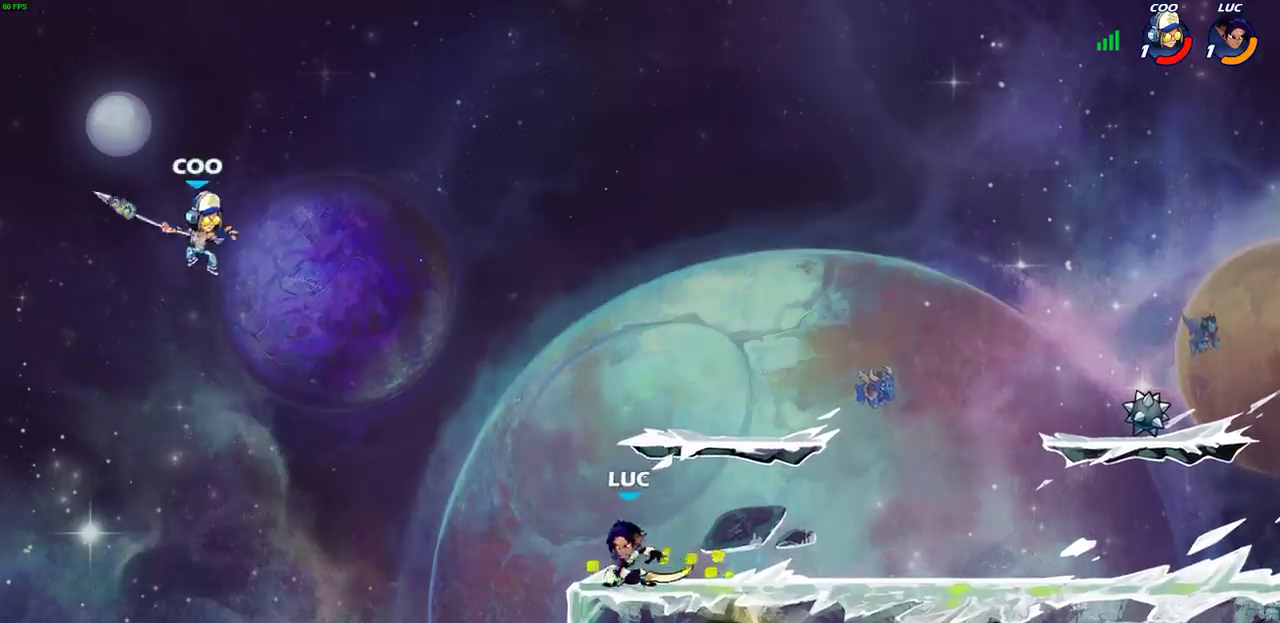
{"dt_ms": 500, "buttons": [], "left_stick": "left", "right_stick": "center", "events": [[167, "CROSS", "up"], [167, "left_stick", "left"], [233, "left_stick", "center"], [350, "R2", "down"], [350, "left_stick", "left"], [383, "CIRCLE", "down"], [417, "L3", "down"], [450, "R2", "up"], [467, "L3", "up"], [483, "CIRCLE", "up"]]}
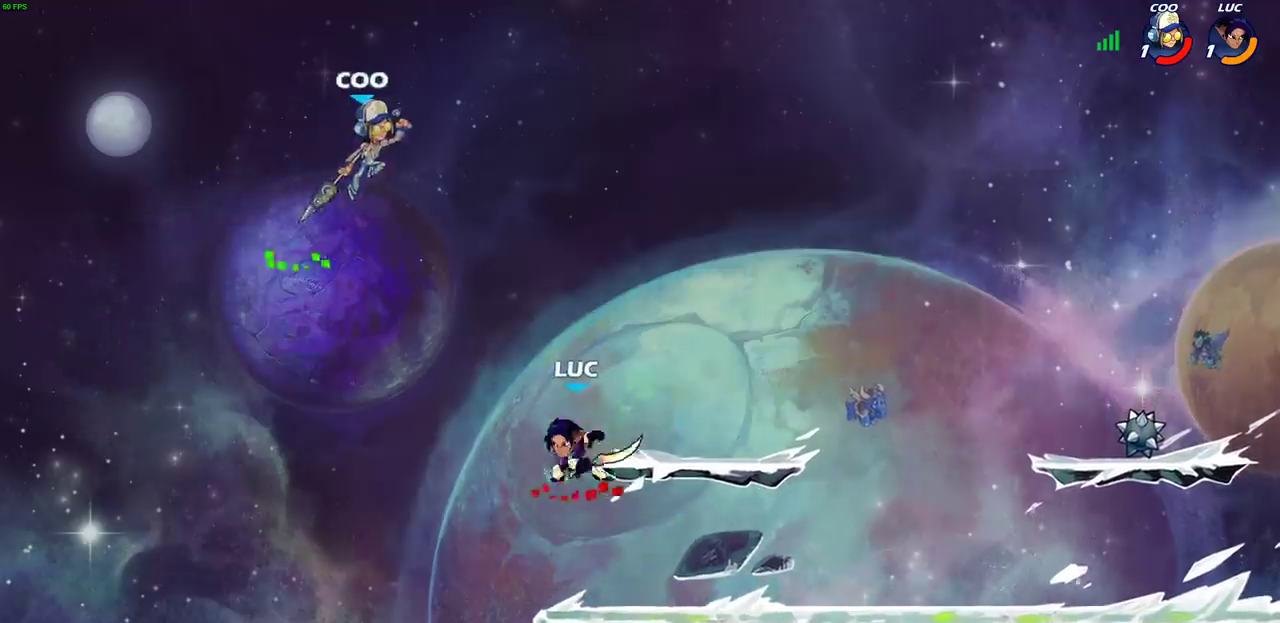
{"dt_ms": 700, "buttons": ["CROSS"], "left_stick": "right", "right_stick": "center", "events": [[17, "left_stick", "center"], [383, "left_stick", "right"], [583, "CROSS", "down"]]}
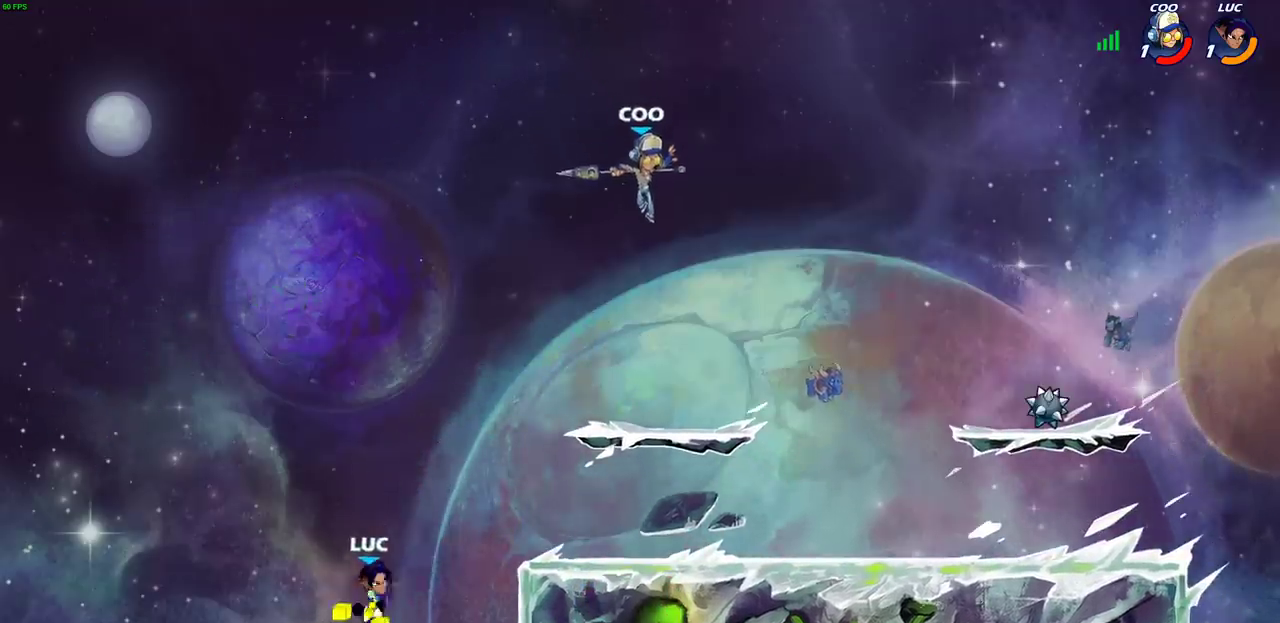
{"dt_ms": 700, "buttons": [], "left_stick": "right", "right_stick": "center", "events": [[17, "CROSS", "up"], [117, "CROSS", "down"], [200, "CROSS", "up"], [300, "left_stick", "down-right"], [333, "R1", "down"], [383, "R1", "up"], [483, "left_stick", "center"], [700, "left_stick", "right"]]}
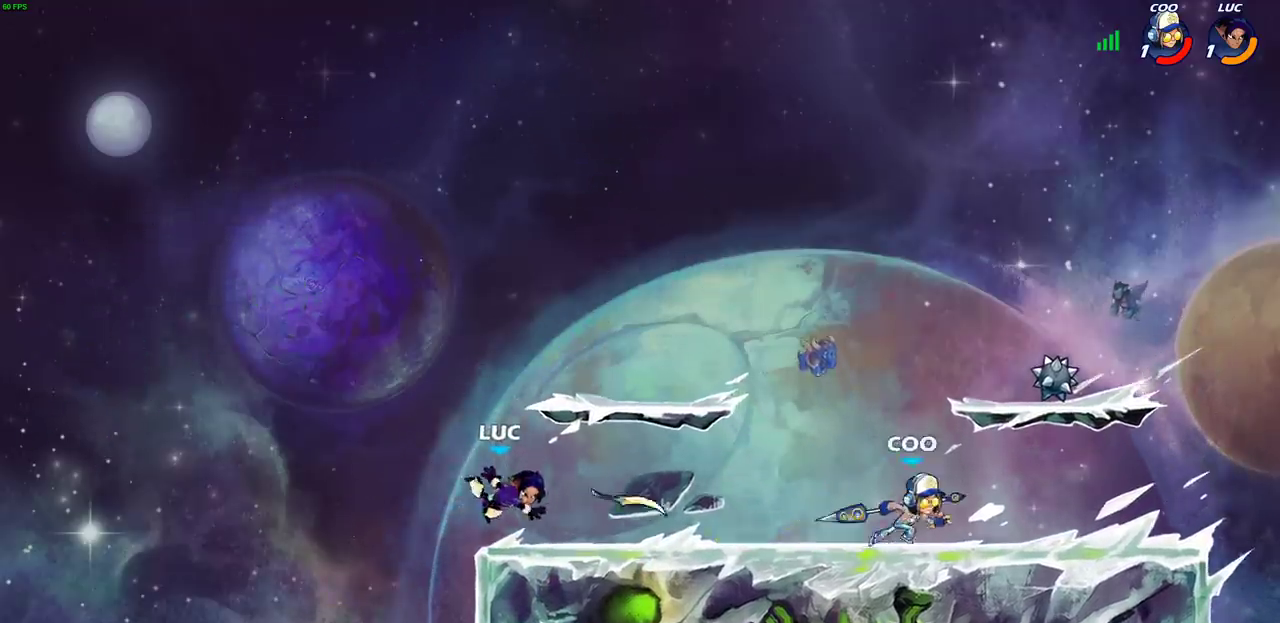
{"dt_ms": 500, "buttons": [], "left_stick": "up-right", "right_stick": "center", "events": [[150, "R2", "down"], [333, "R2", "up"], [400, "left_stick", "up-right"]]}
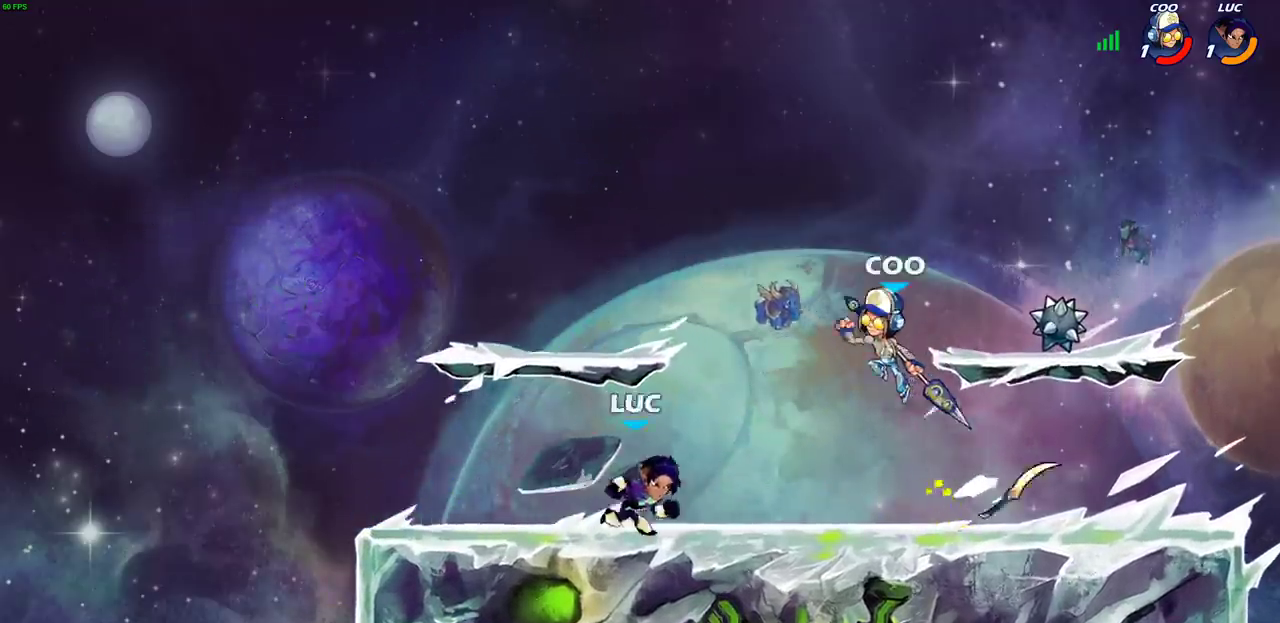
{"dt_ms": 300, "buttons": [], "left_stick": "up-left", "right_stick": "center", "events": [[17, "left_stick", "up-left"]]}
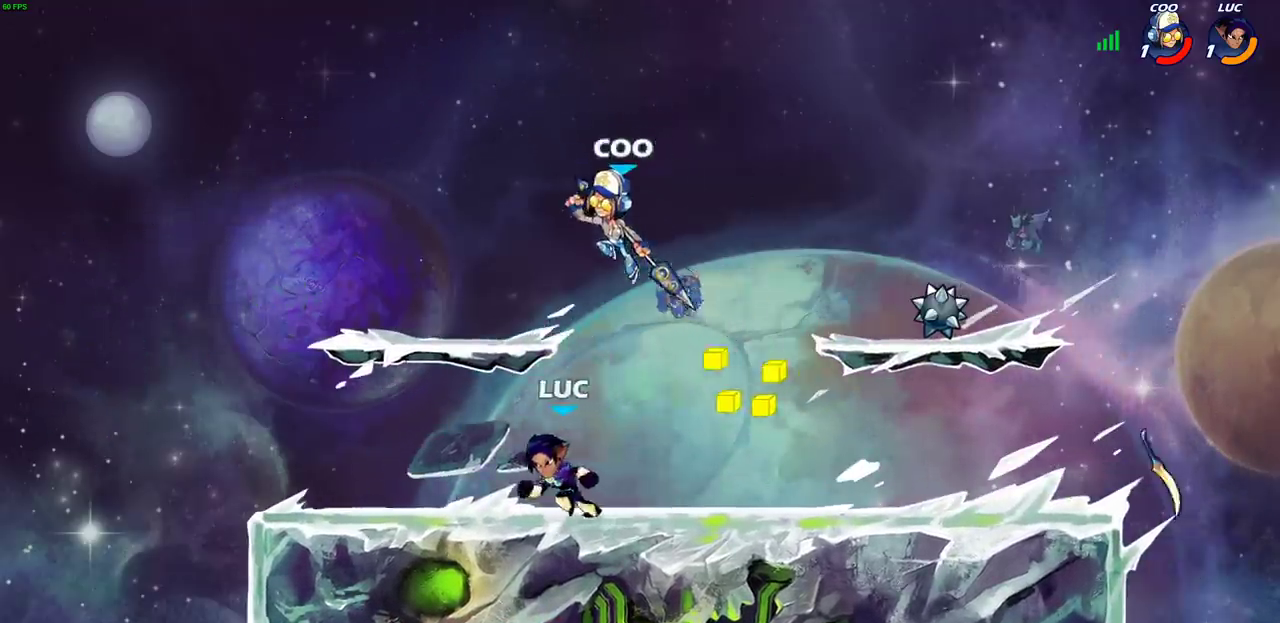
{"dt_ms": 300, "buttons": ["SQUARE"], "left_stick": "right", "right_stick": "center", "events": [[150, "left_stick", "up"], [250, "left_stick", "right"], [300, "SQUARE", "down"]]}
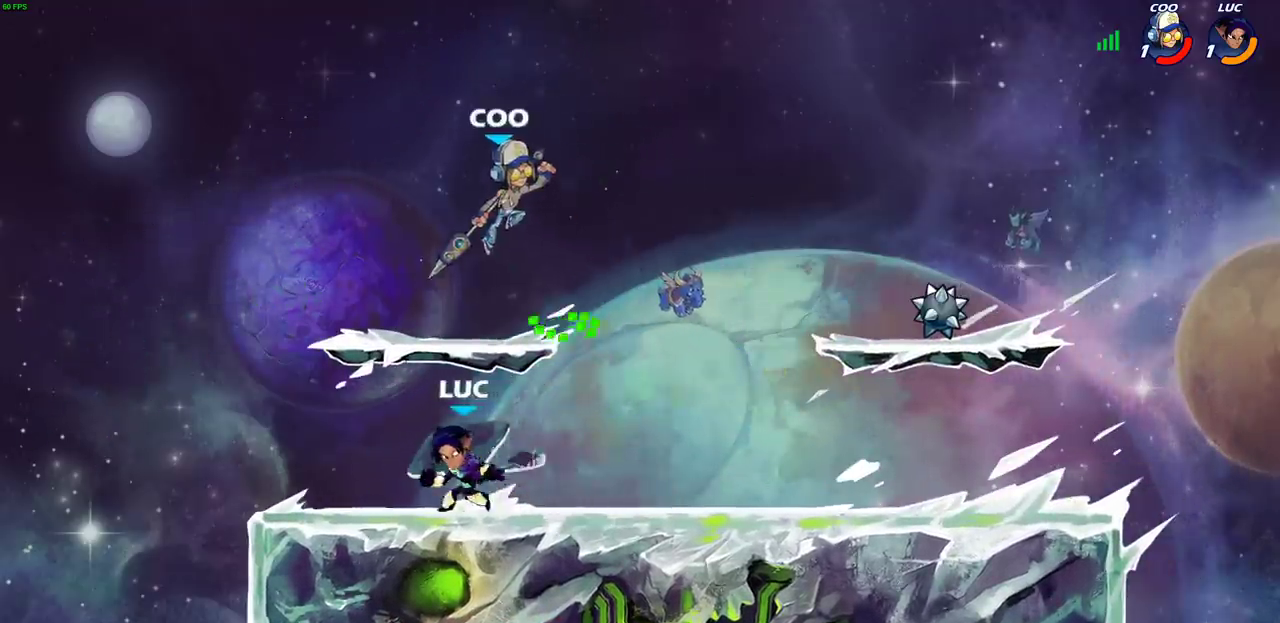
{"dt_ms": 500, "buttons": [], "left_stick": "center", "right_stick": "center", "events": [[67, "SQUARE", "up"], [67, "left_stick", "center"]]}
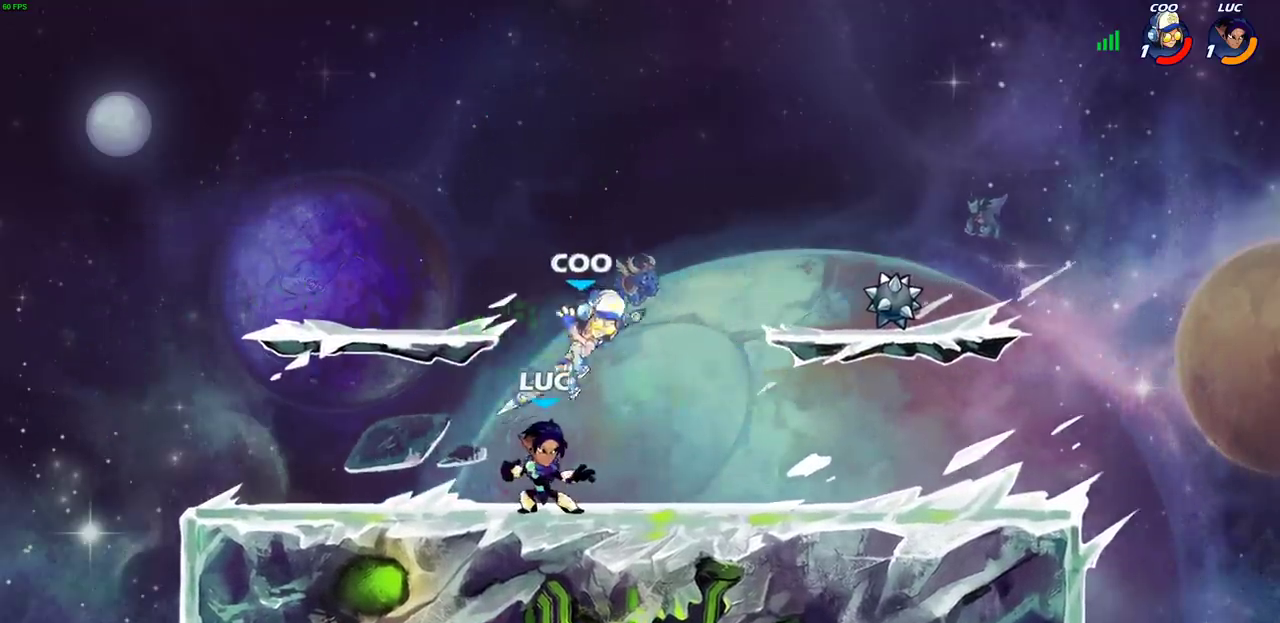
{"dt_ms": 500, "buttons": ["CROSS"], "left_stick": "up-right", "right_stick": "center", "events": [[17, "R2", "down"], [333, "R2", "up"], [367, "CROSS", "down"], [383, "left_stick", "up"], [467, "left_stick", "up-right"]]}
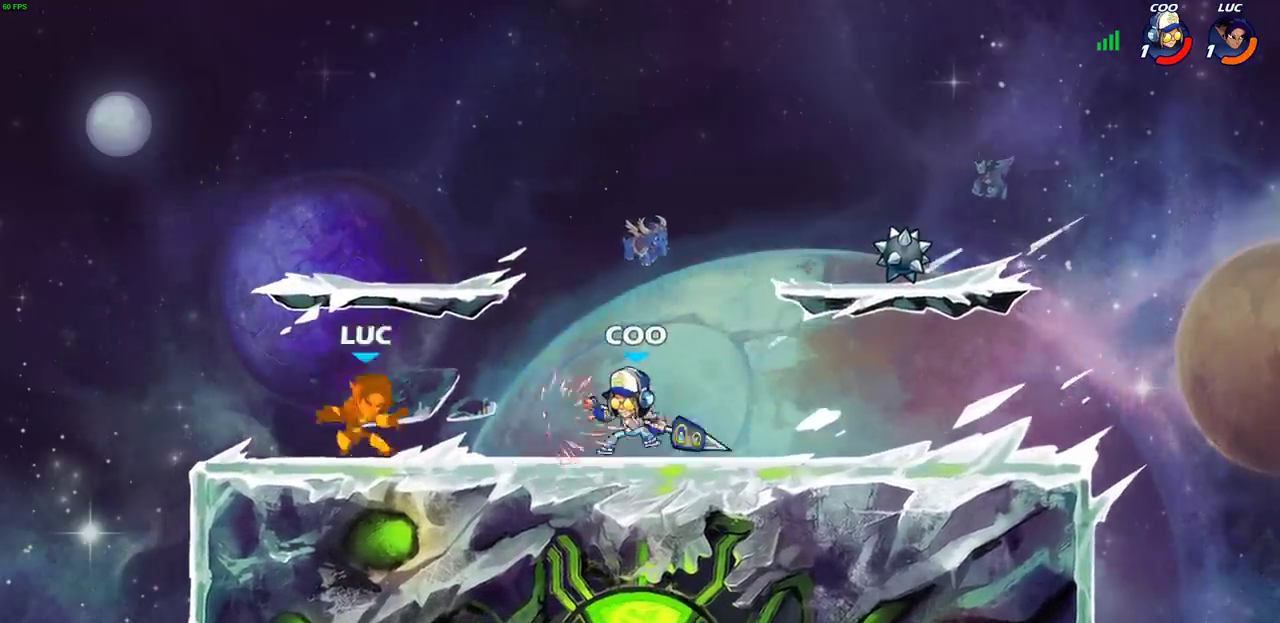
{"dt_ms": 500, "buttons": [], "left_stick": "right", "right_stick": "center", "events": [[17, "CROSS", "up"], [83, "left_stick", "right"], [283, "left_stick", "down-right"], [383, "left_stick", "right"]]}
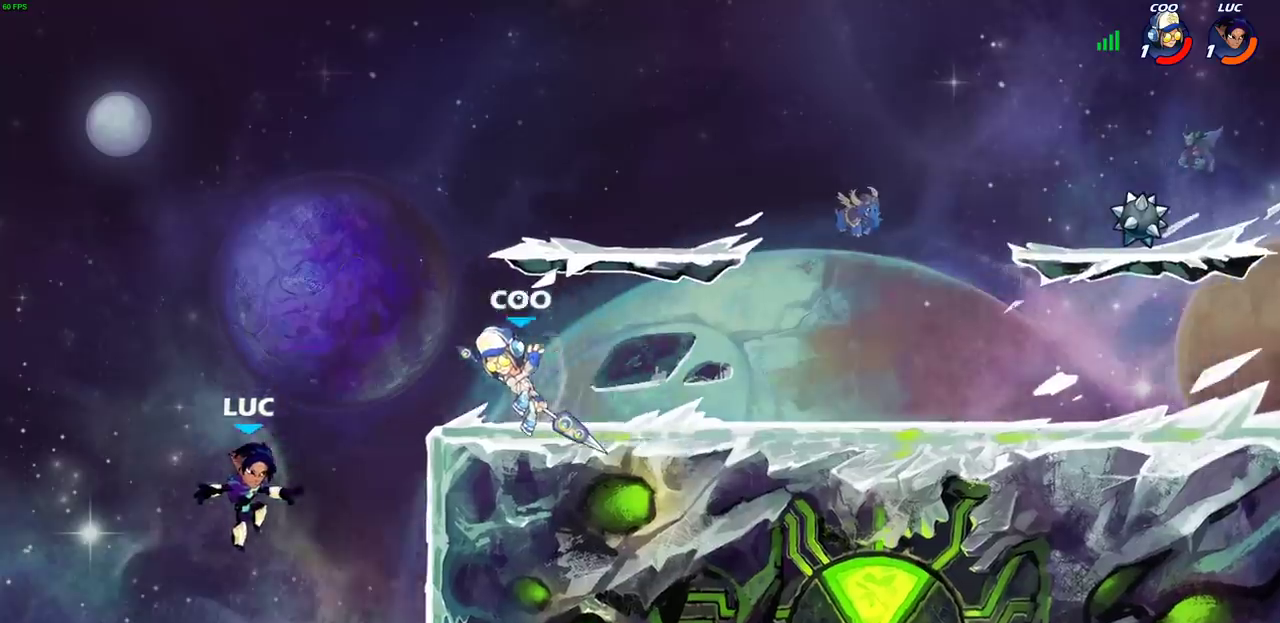
{"dt_ms": 500, "buttons": [], "left_stick": "up-right", "right_stick": "center", "events": [[300, "CROSS", "down"], [500, "CROSS", "up"], [500, "left_stick", "up-right"]]}
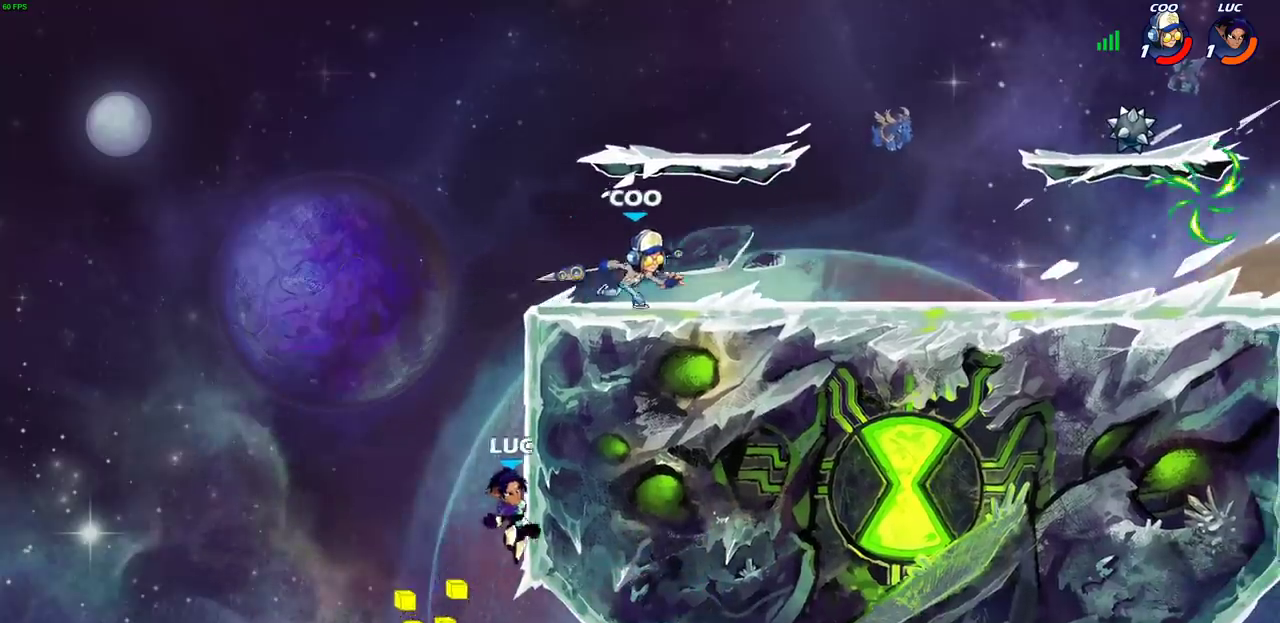
{"dt_ms": 500, "buttons": [], "left_stick": "up-left", "right_stick": "center", "events": [[83, "left_stick", "up-left"], [117, "CROSS", "down"], [183, "CIRCLE", "down"], [217, "CROSS", "up"], [300, "CIRCLE", "up"]]}
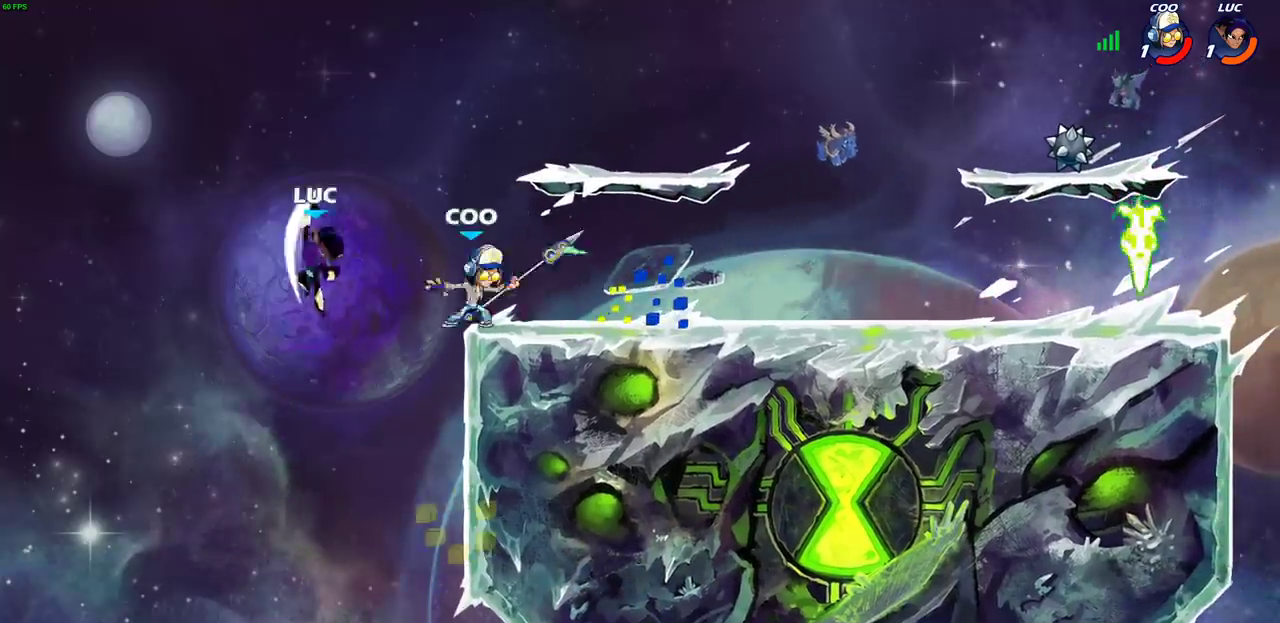
{"dt_ms": 700, "buttons": ["CIRCLE"], "left_stick": "down-left", "right_stick": "center", "events": [[67, "left_stick", "up"], [117, "left_stick", "up-right"], [450, "left_stick", "down-left"], [567, "CIRCLE", "down"]]}
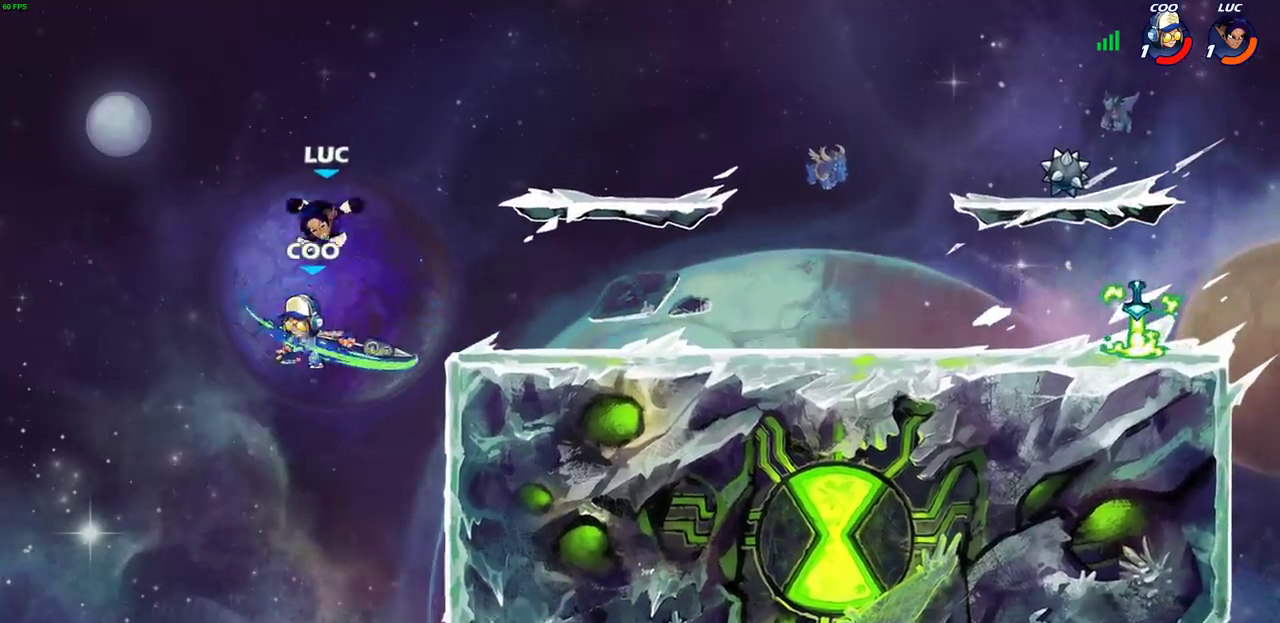
{"dt_ms": 500, "buttons": [], "left_stick": "up", "right_stick": "center", "events": [[83, "left_stick", "down"], [333, "CIRCLE", "up"], [383, "left_stick", "up"]]}